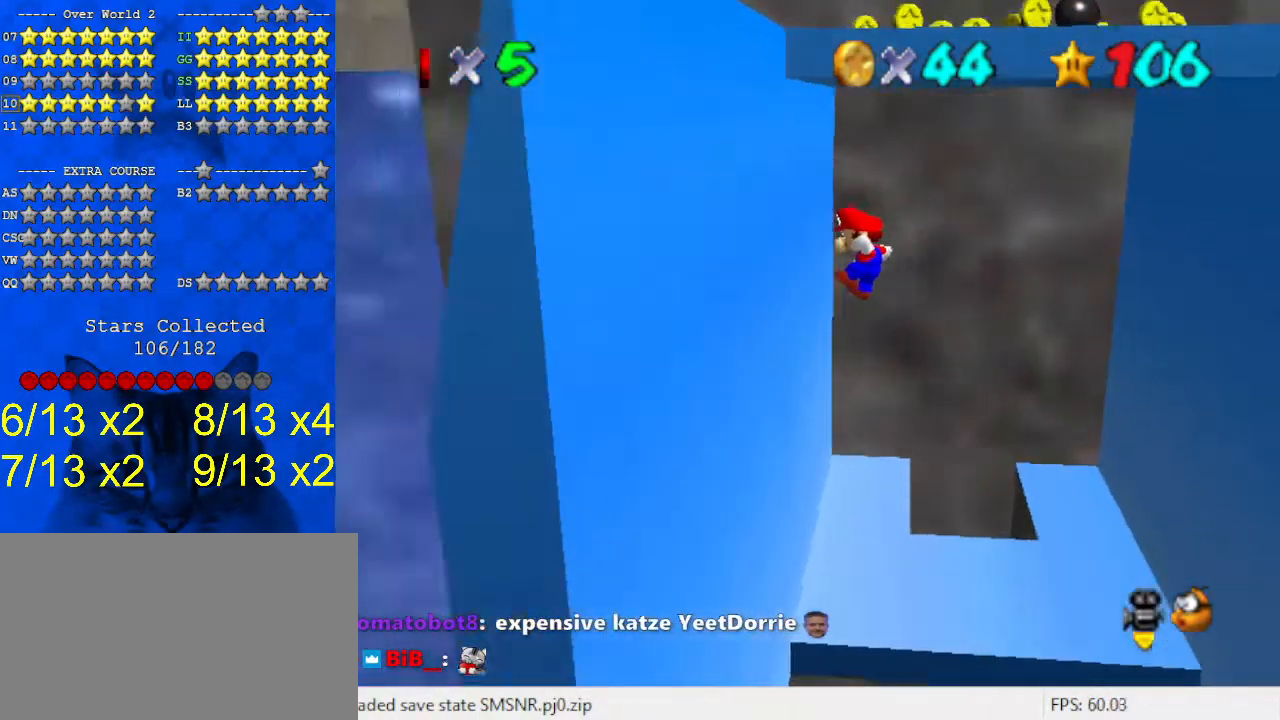
Gameplay with keyboard; each line is a JSON object with the keys held at the frame after it. "events" lists presses ("down") and releases ("up") of "a", "c", "ctrl", "d", "down", "left", "return", "right", "s", "shift", "up", "w", "x" and "y" between this image and that frame as [ms after this image, input, new state], when the widget could be followed in between. No other keys are recorded. Mouse input is not recorded.
{"keys": ["left", "shift", "up"], "events": [[33, "shift", "up"], [67, "down", "up"], [167, "shift", "down"], [167, "up", "down"]]}
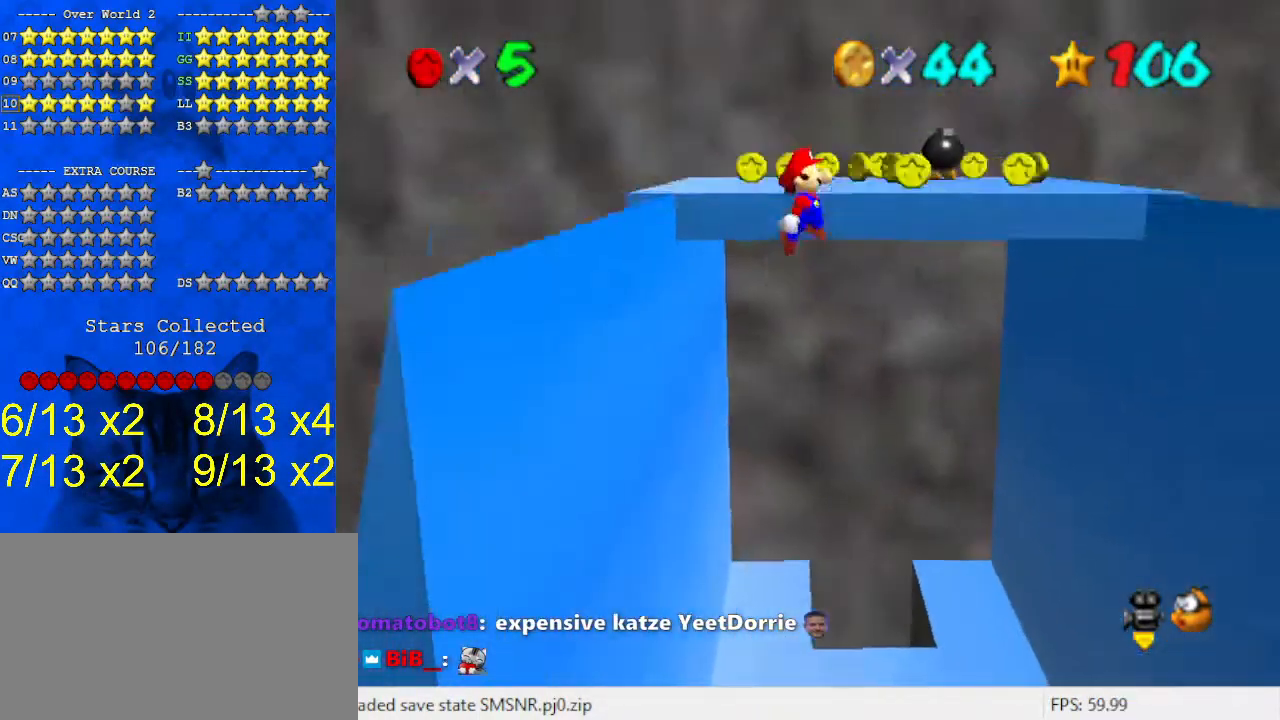
{"keys": ["shift", "up"], "events": [[33, "left", "up"], [400, "shift", "up"], [500, "shift", "down"]]}
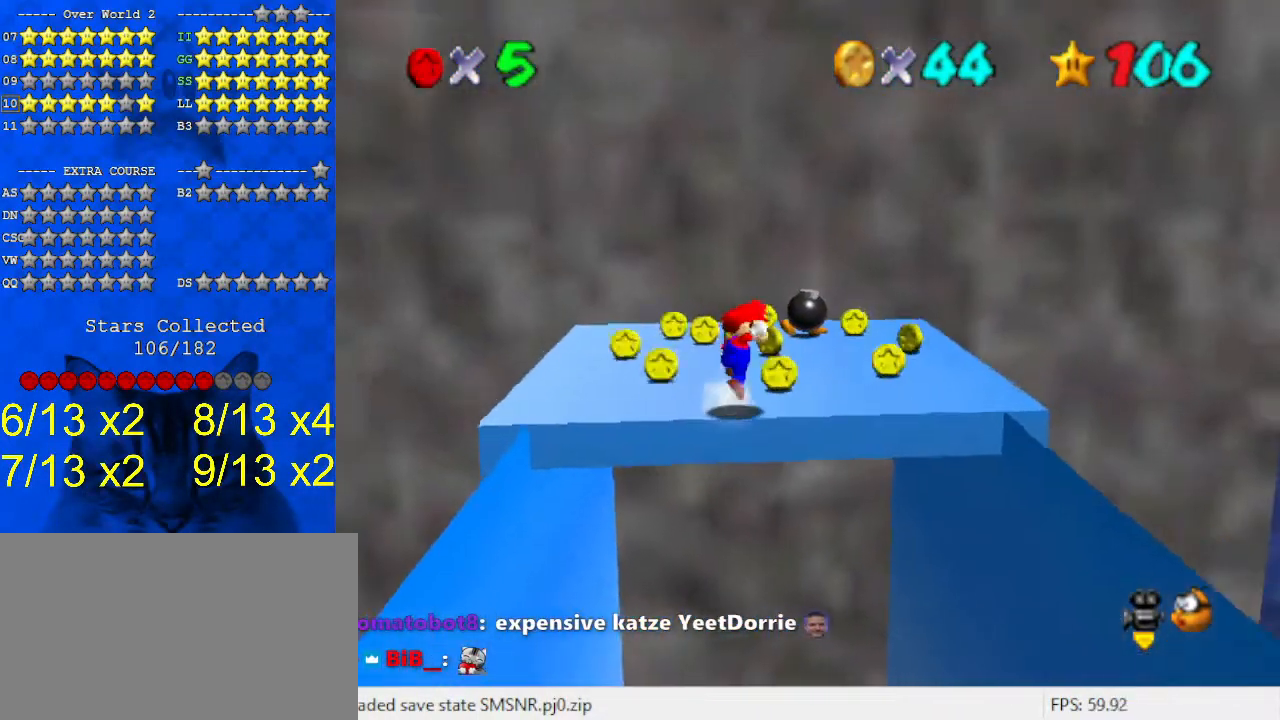
{"keys": ["right", "up"], "events": [[133, "shift", "up"], [300, "left", "down"], [367, "left", "up"], [367, "right", "down"]]}
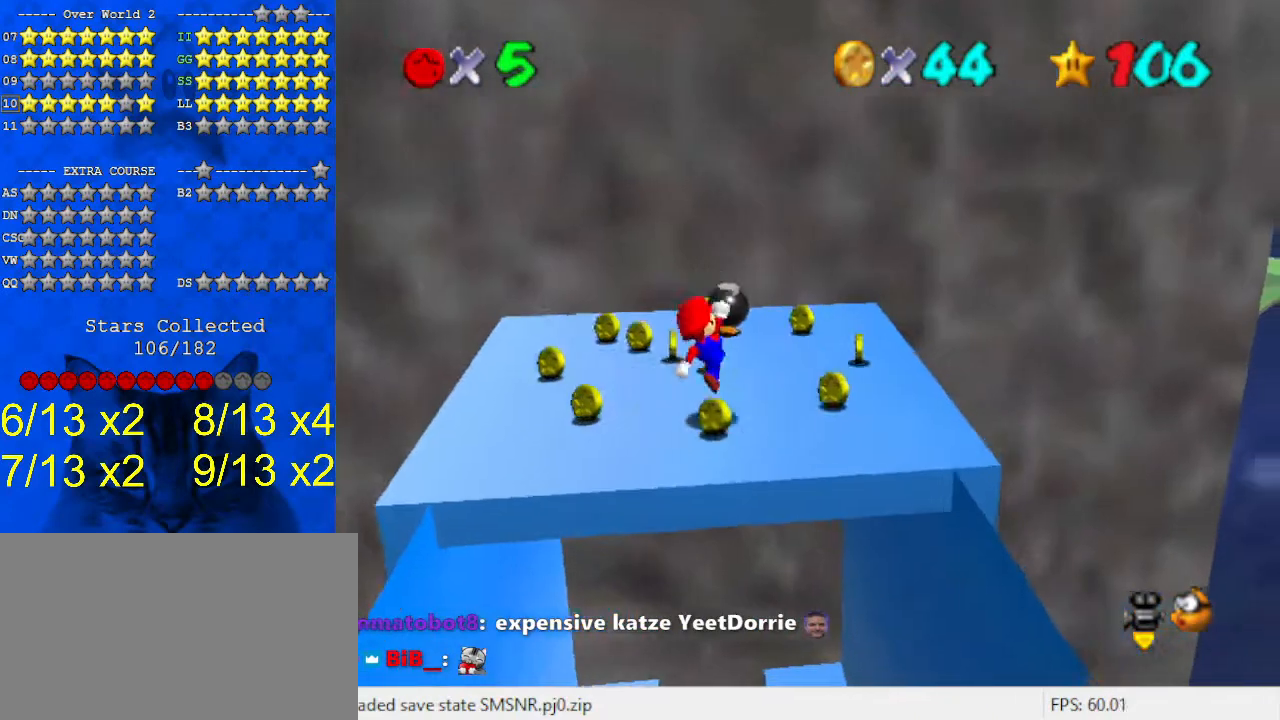
{"keys": [], "events": [[33, "right", "up"], [67, "up", "up"], [200, "up", "down"], [467, "up", "up"]]}
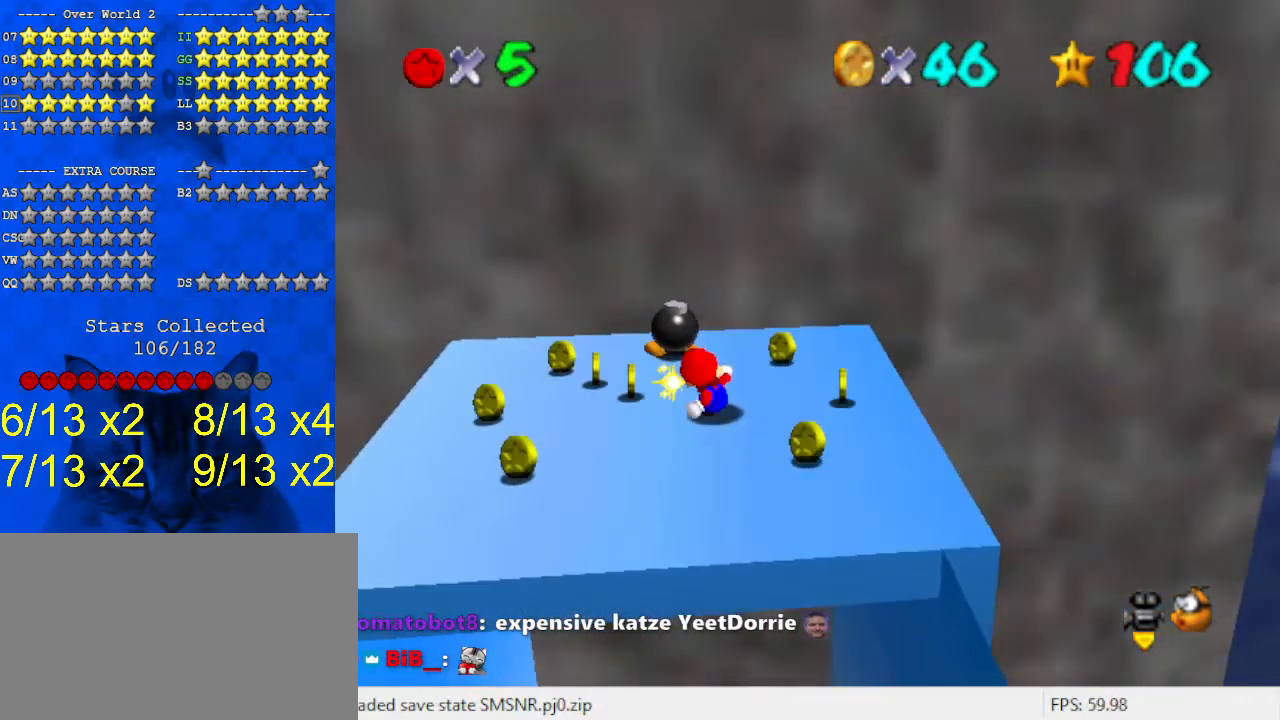
{"keys": [], "events": [[267, "up", "down"], [400, "up", "up"]]}
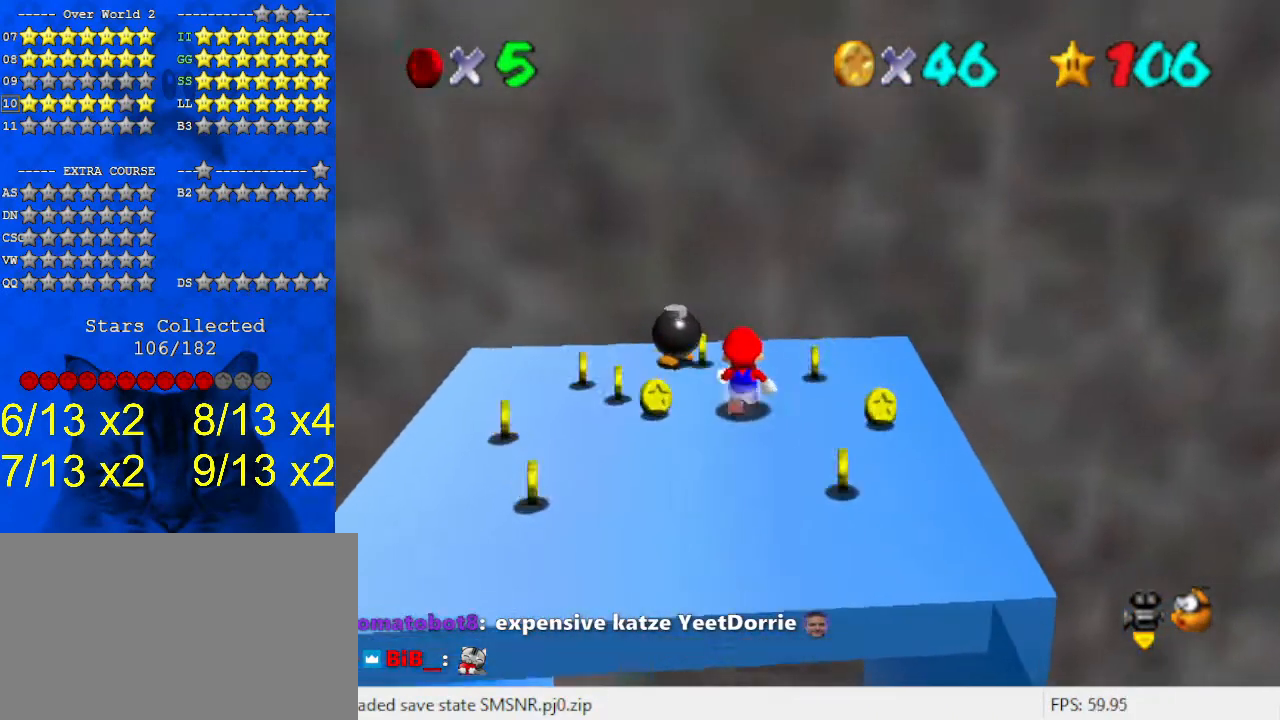
{"keys": [], "events": [[33, "up", "down"], [233, "up", "up"], [300, "up", "down"], [500, "up", "up"]]}
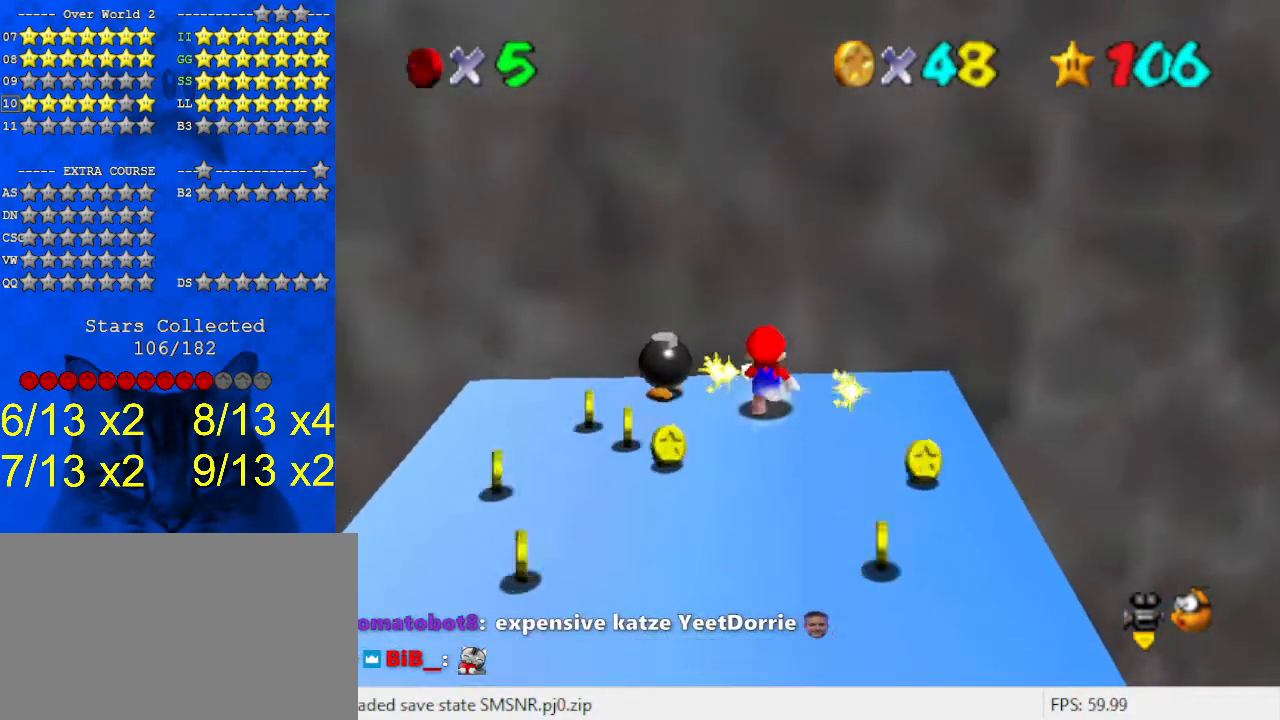
{"keys": ["ctrl", "right", "shift"], "events": [[133, "left", "down"], [400, "shift", "down"], [467, "ctrl", "down"], [467, "left", "up"], [500, "right", "down"]]}
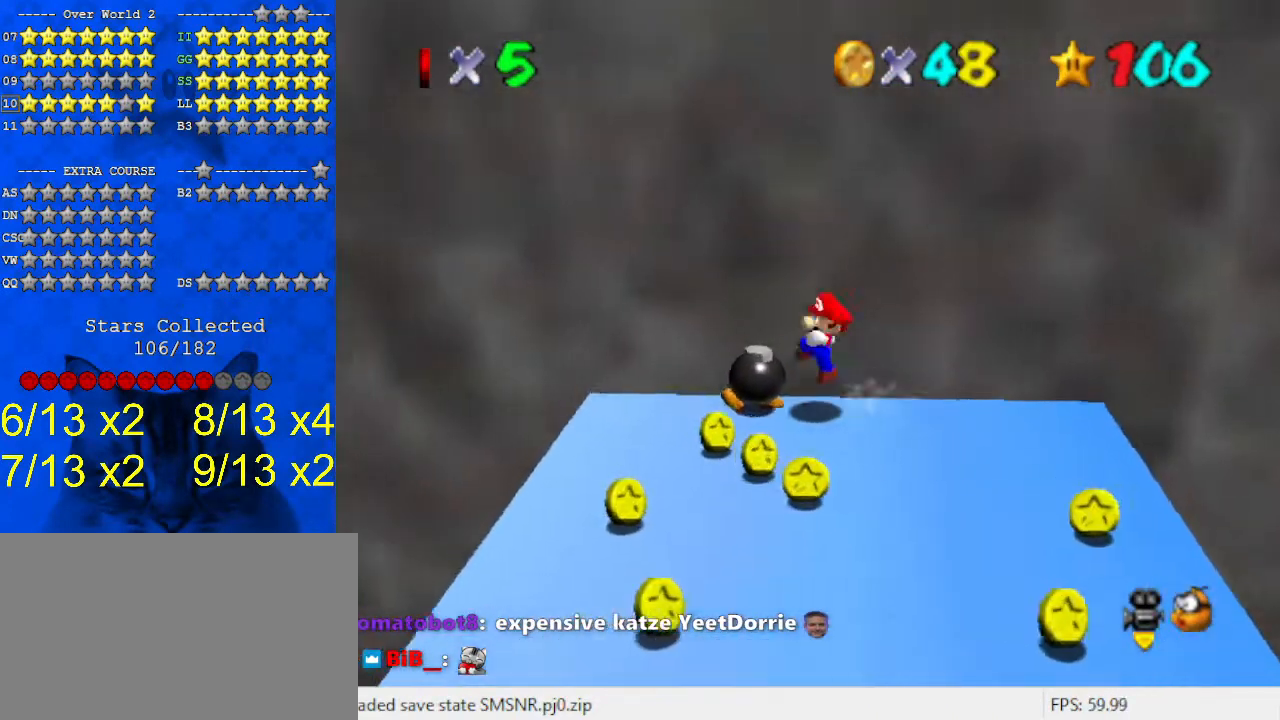
{"keys": [], "events": [[67, "shift", "up"], [100, "ctrl", "up"], [233, "right", "up"]]}
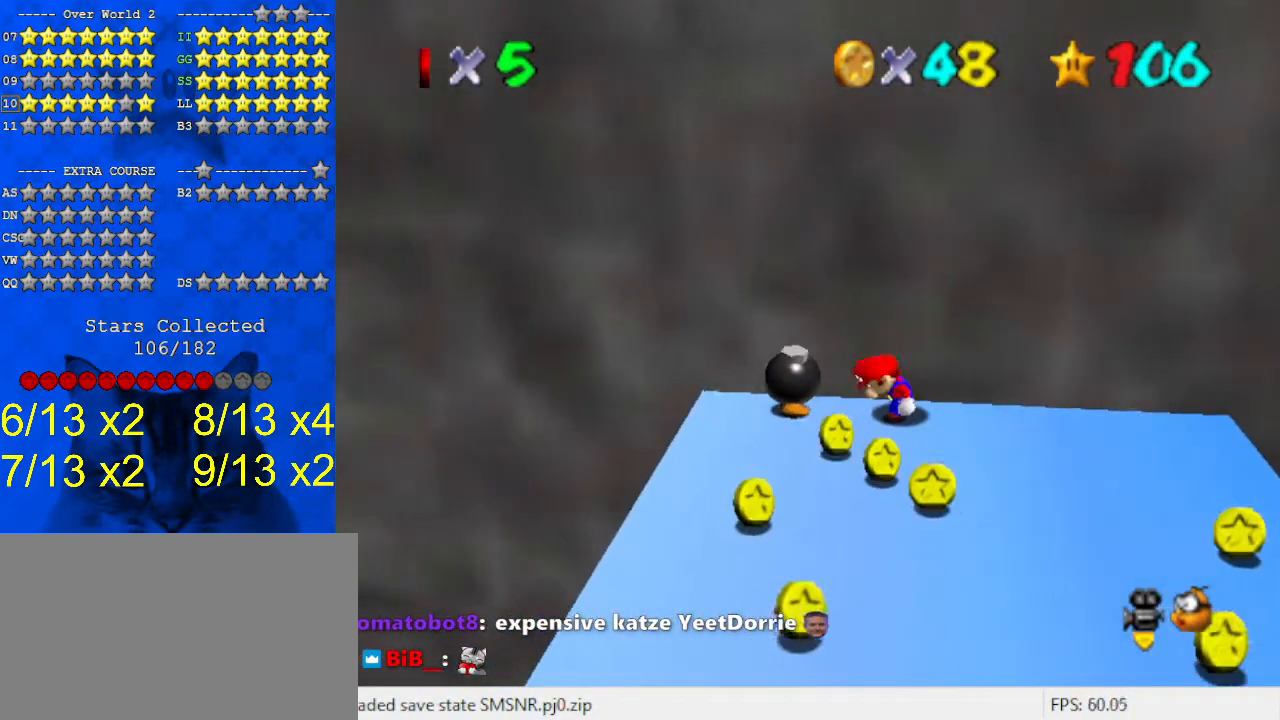
{"keys": [], "events": []}
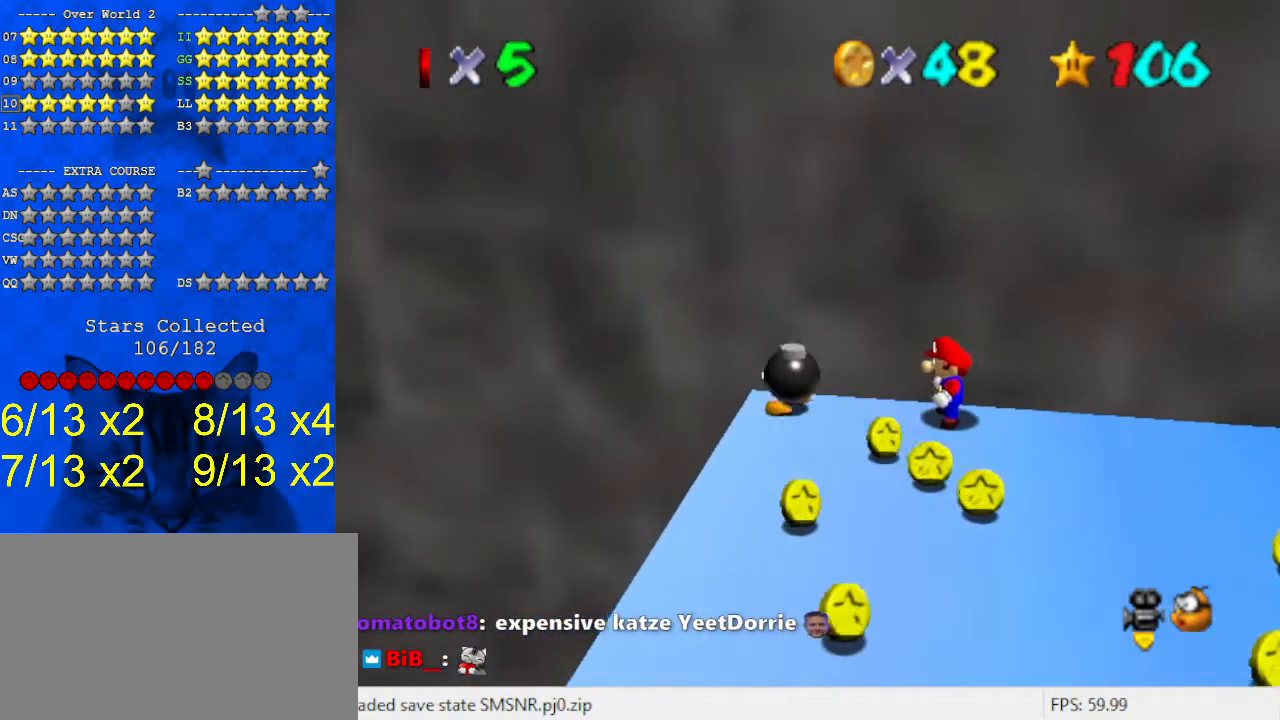
{"keys": [], "events": [[333, "down", "down"], [433, "down", "up"]]}
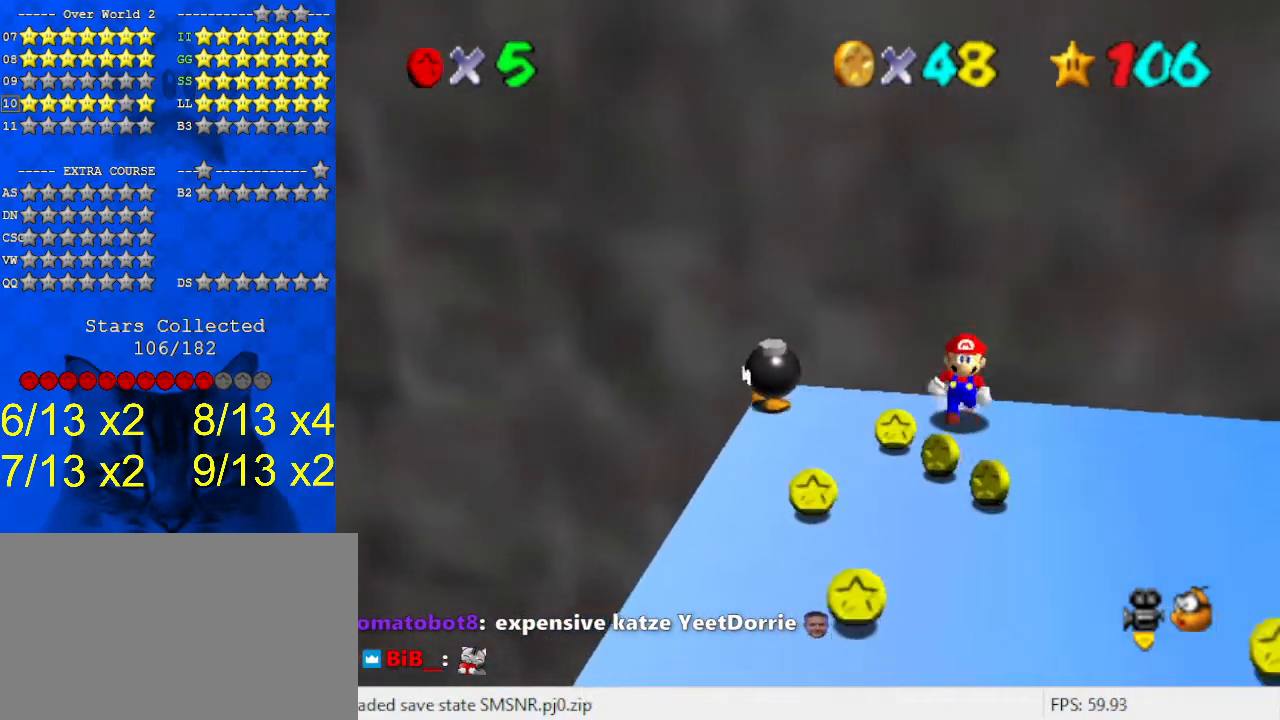
{"keys": [], "events": [[67, "down", "down"], [167, "down", "up"]]}
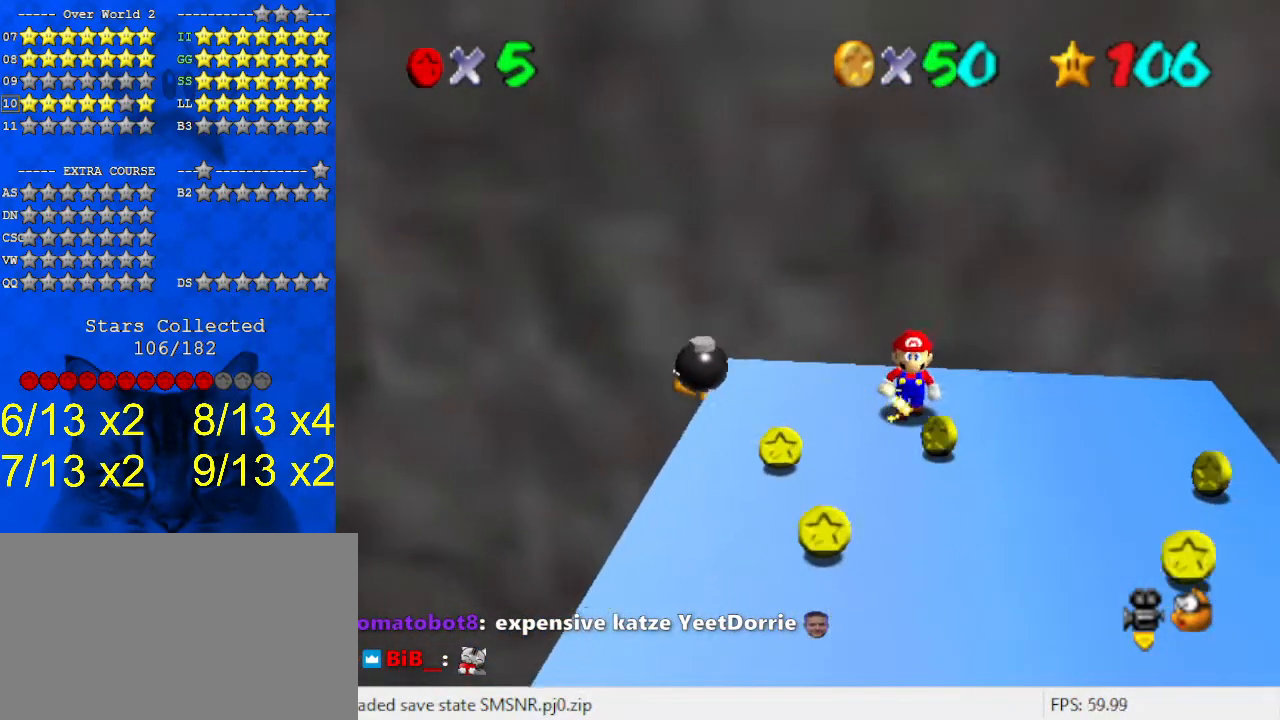
{"keys": [], "events": []}
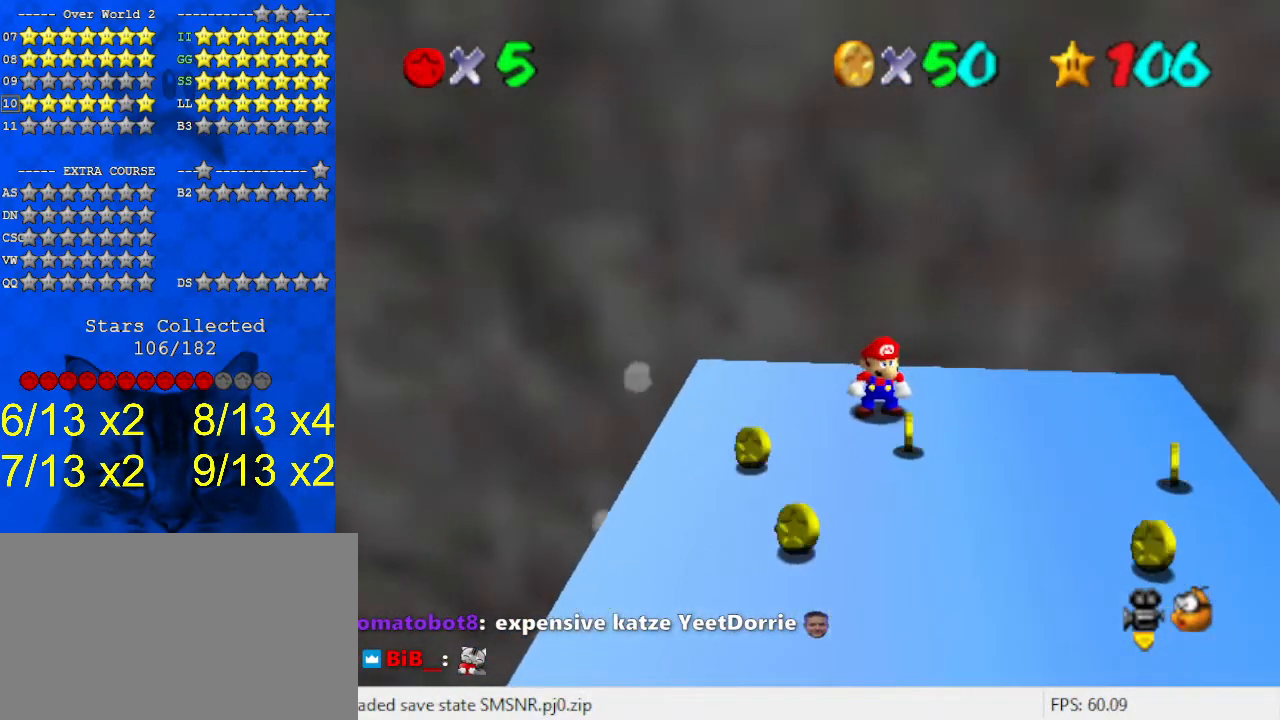
{"keys": [], "events": []}
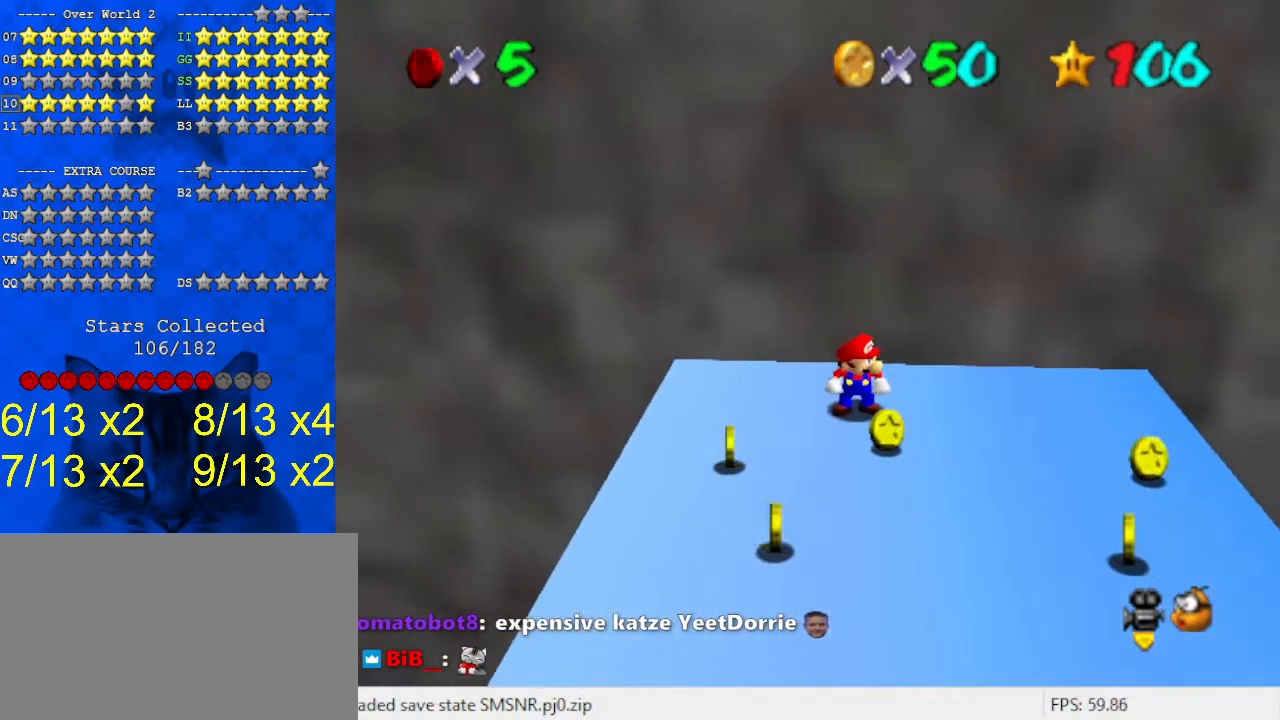
{"keys": [], "events": []}
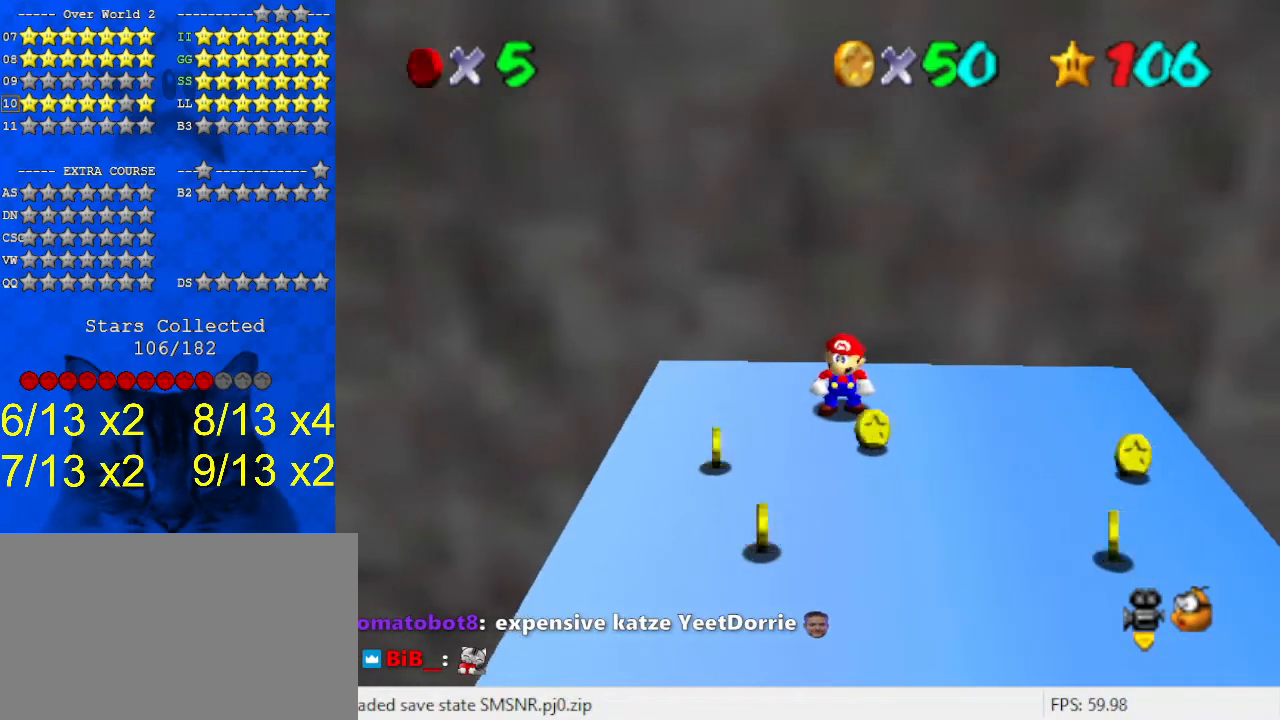
{"keys": [], "events": []}
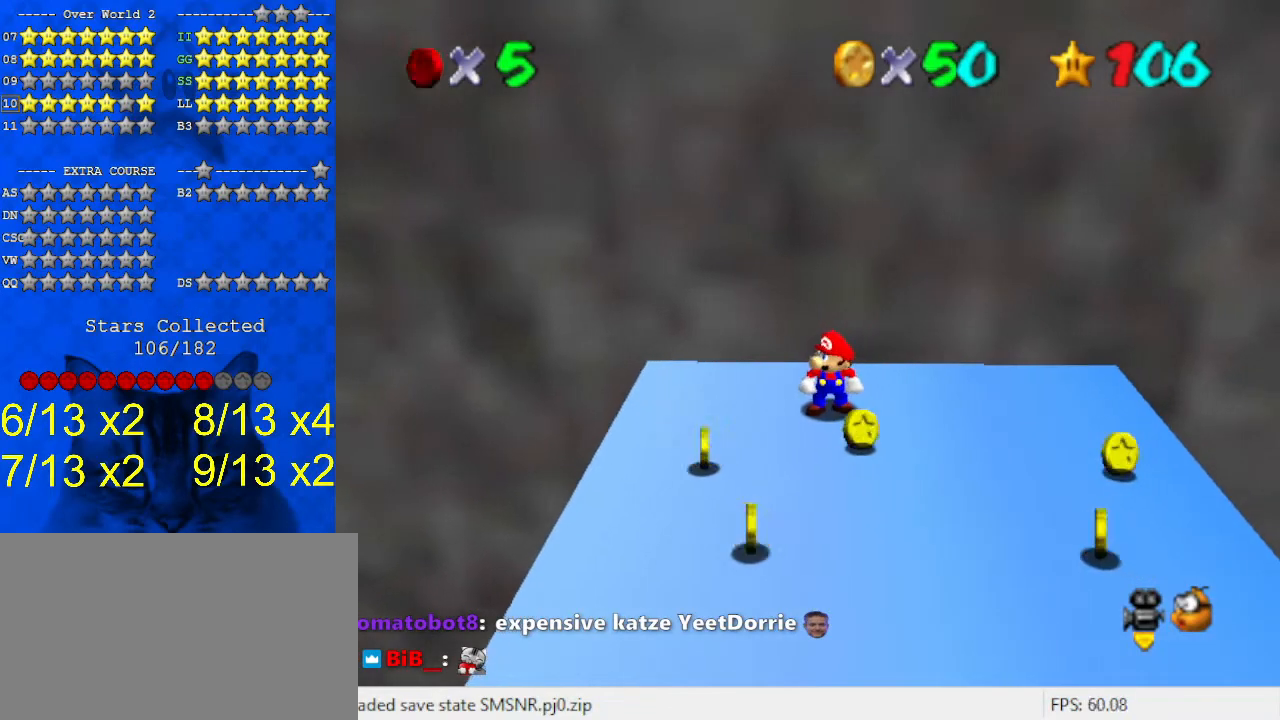
{"keys": [], "events": []}
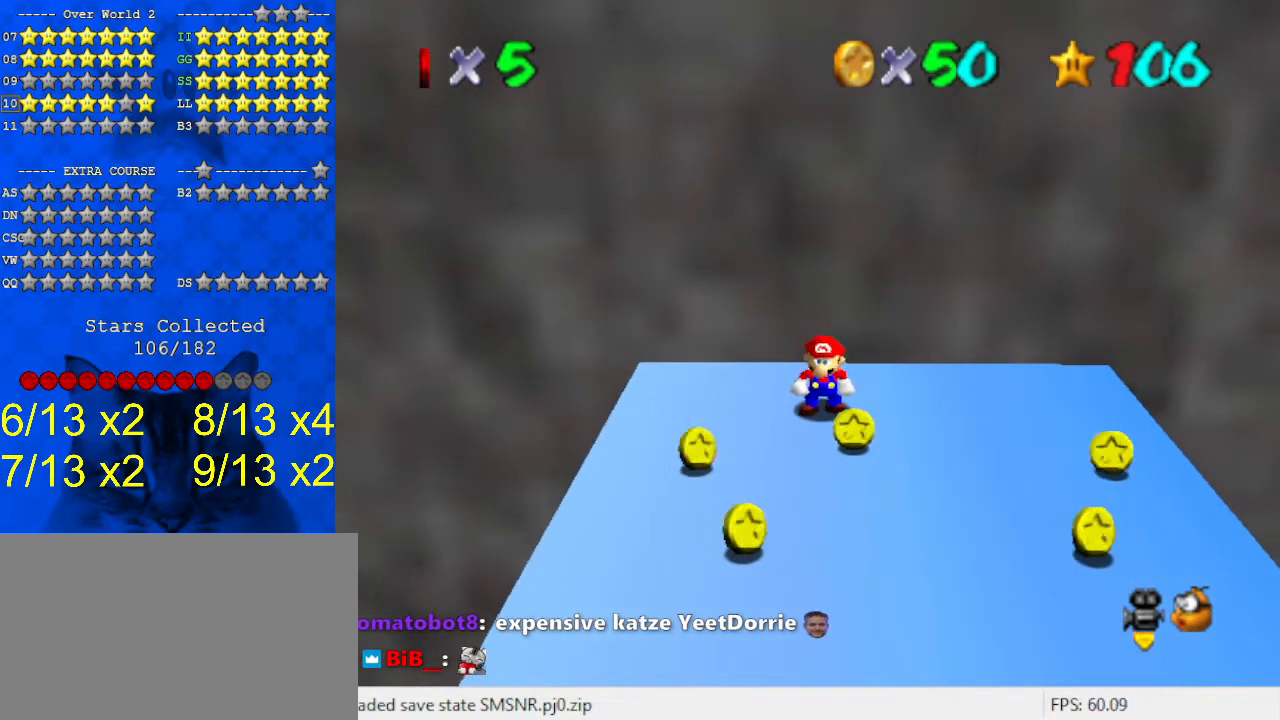
{"keys": [], "events": []}
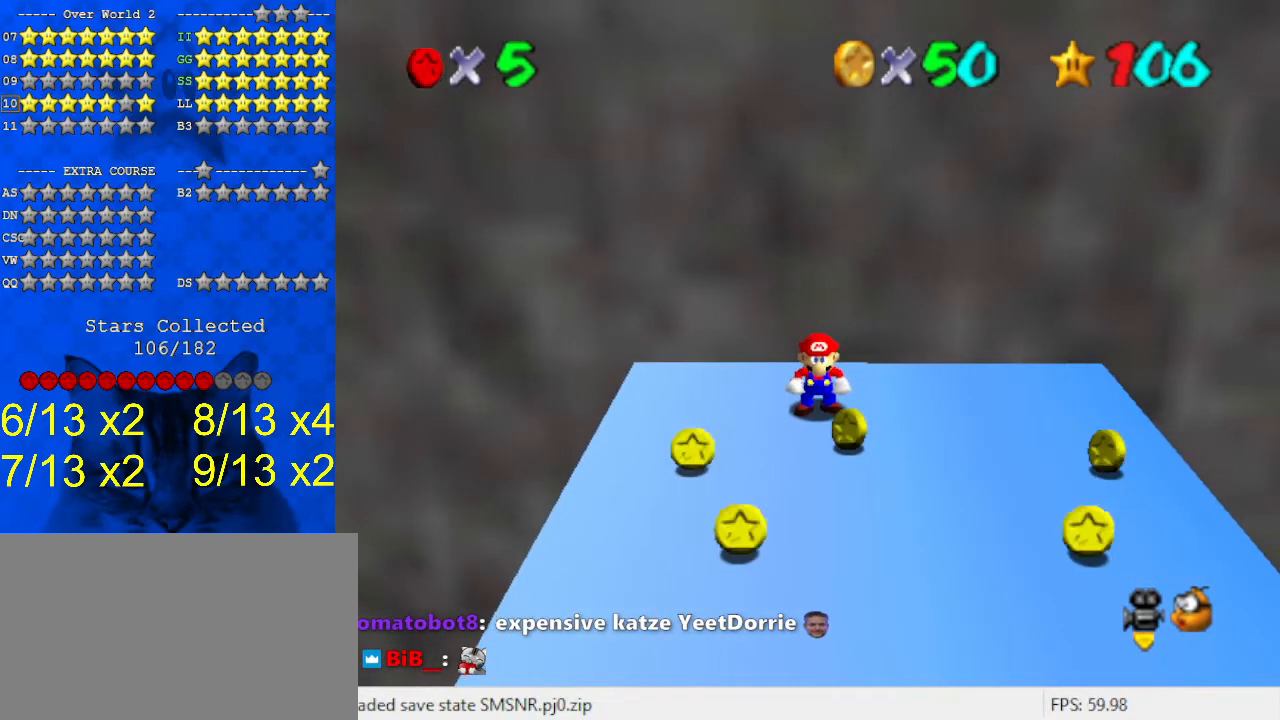
{"keys": [], "events": []}
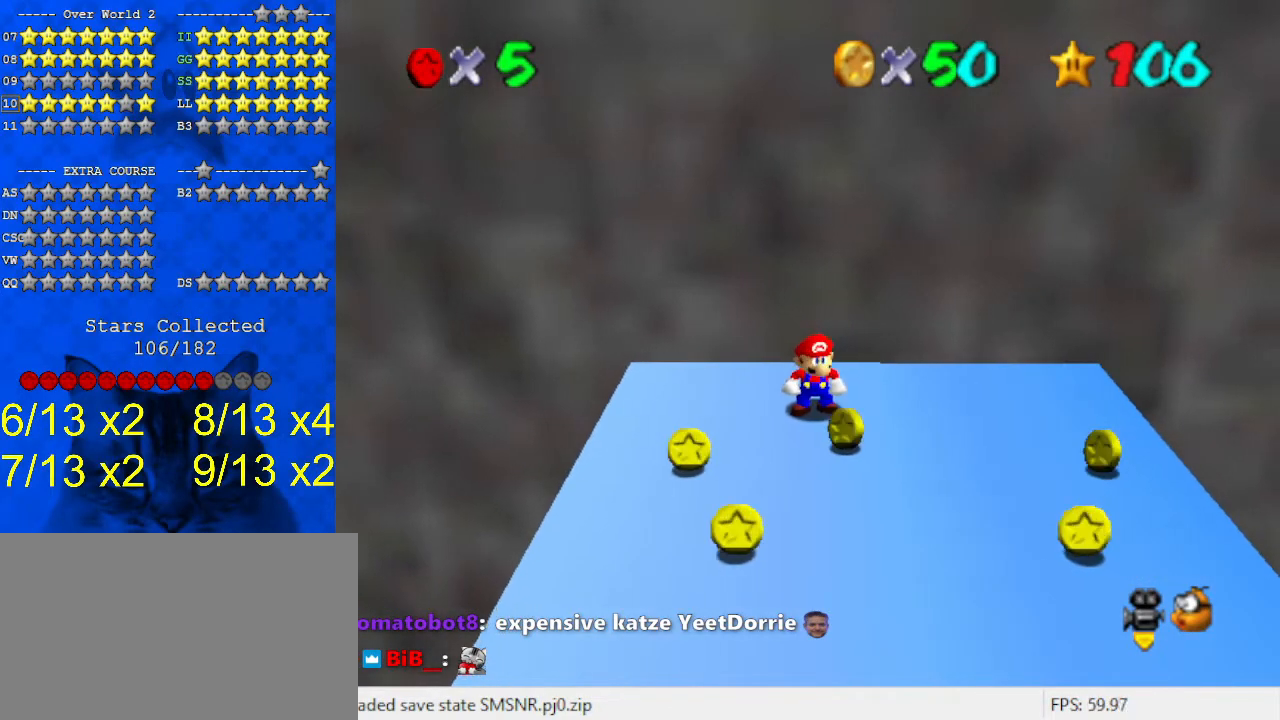
{"keys": [], "events": []}
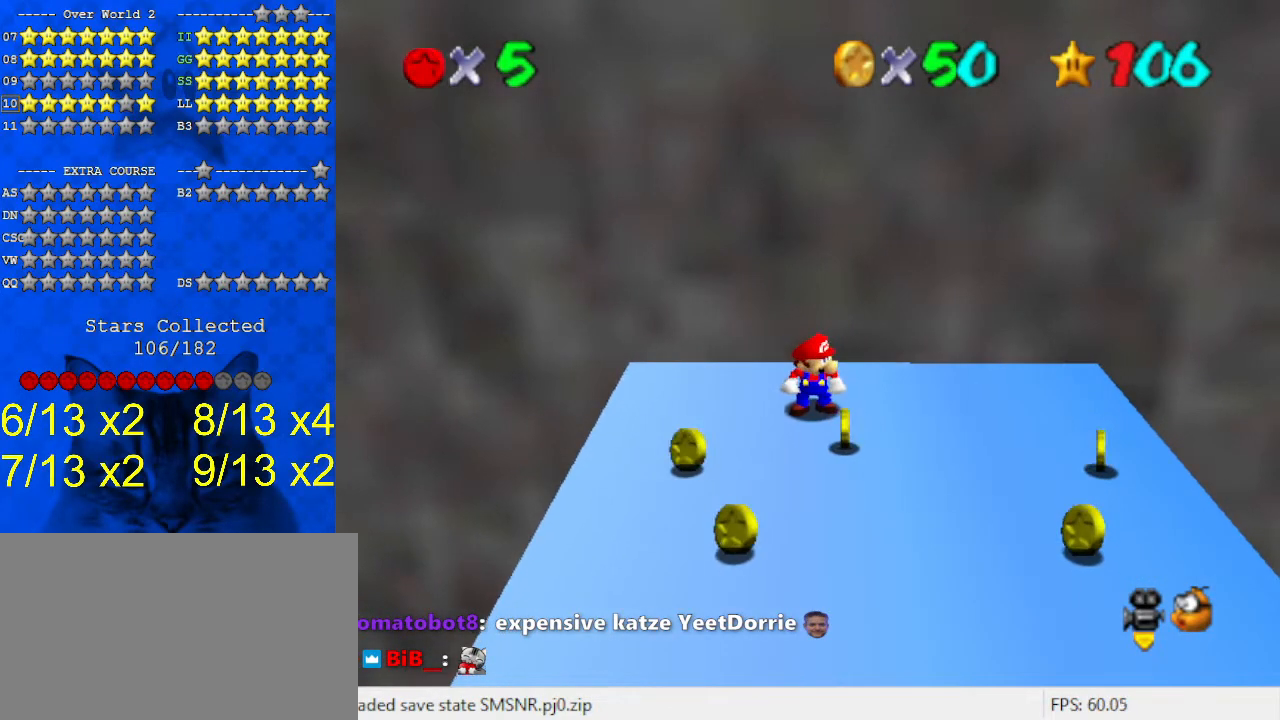
{"keys": [], "events": []}
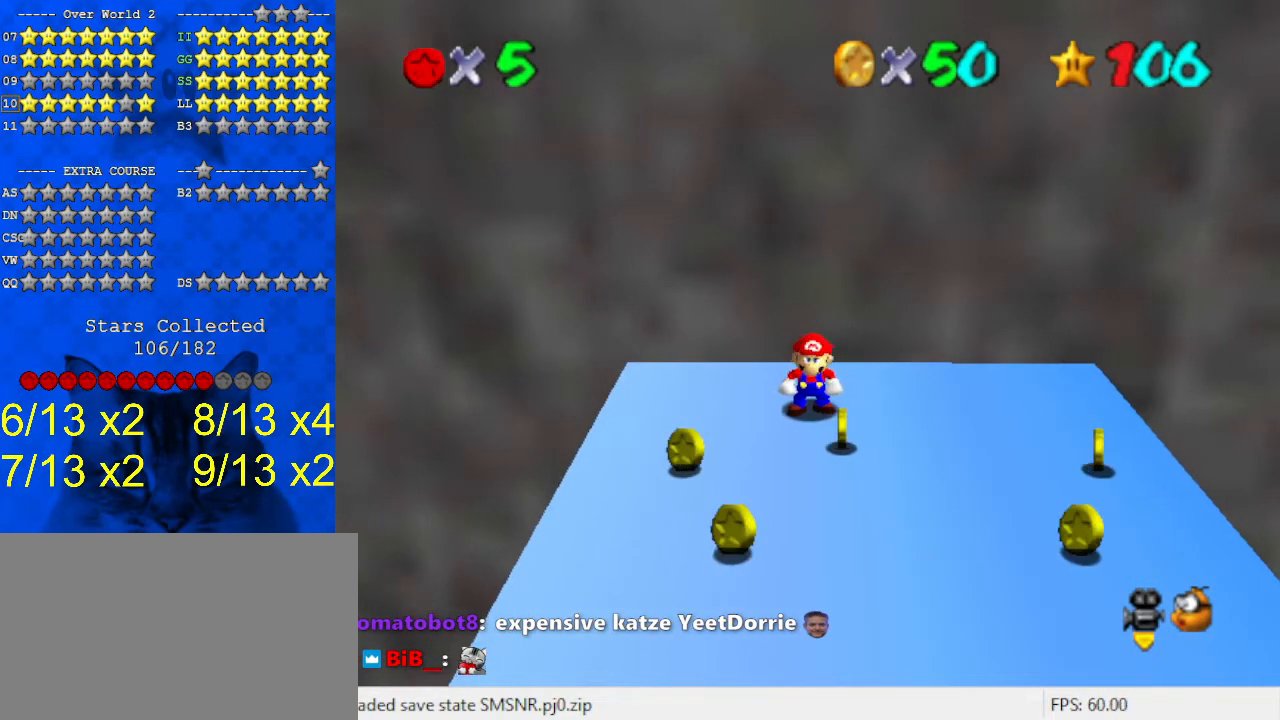
{"keys": [], "events": []}
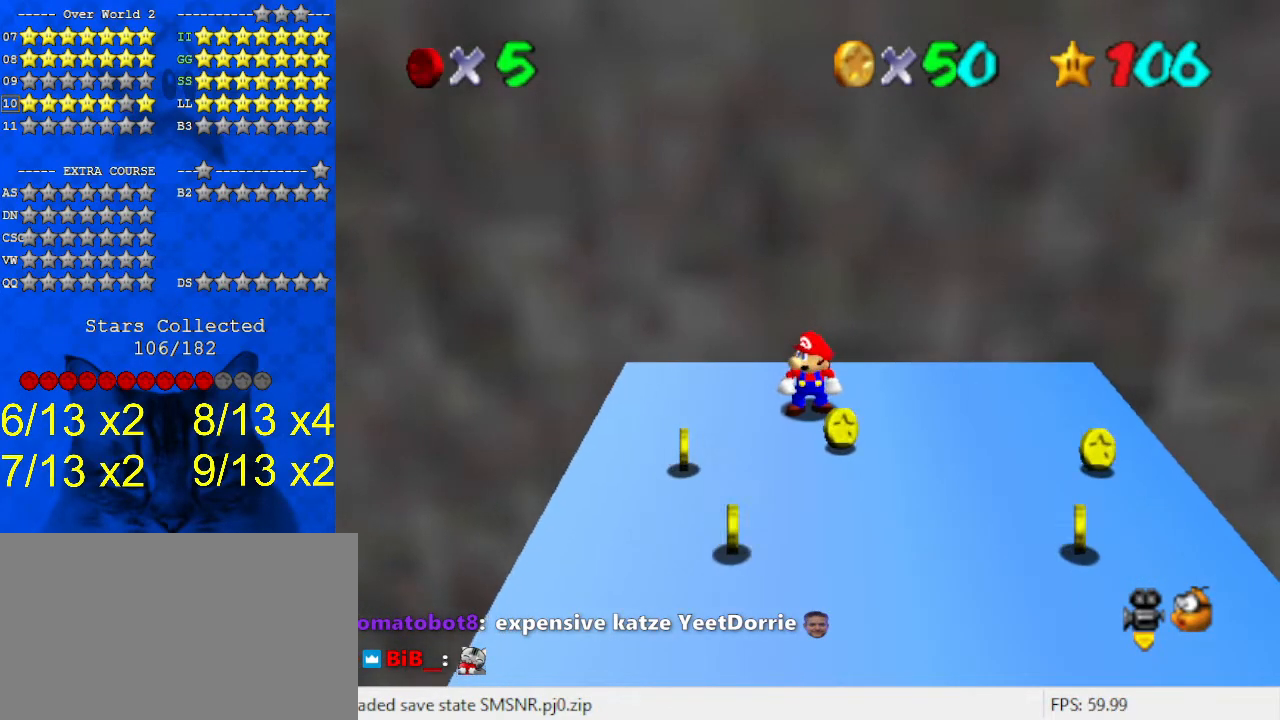
{"keys": [], "events": [[100, "y", "down"], [233, "y", "up"]]}
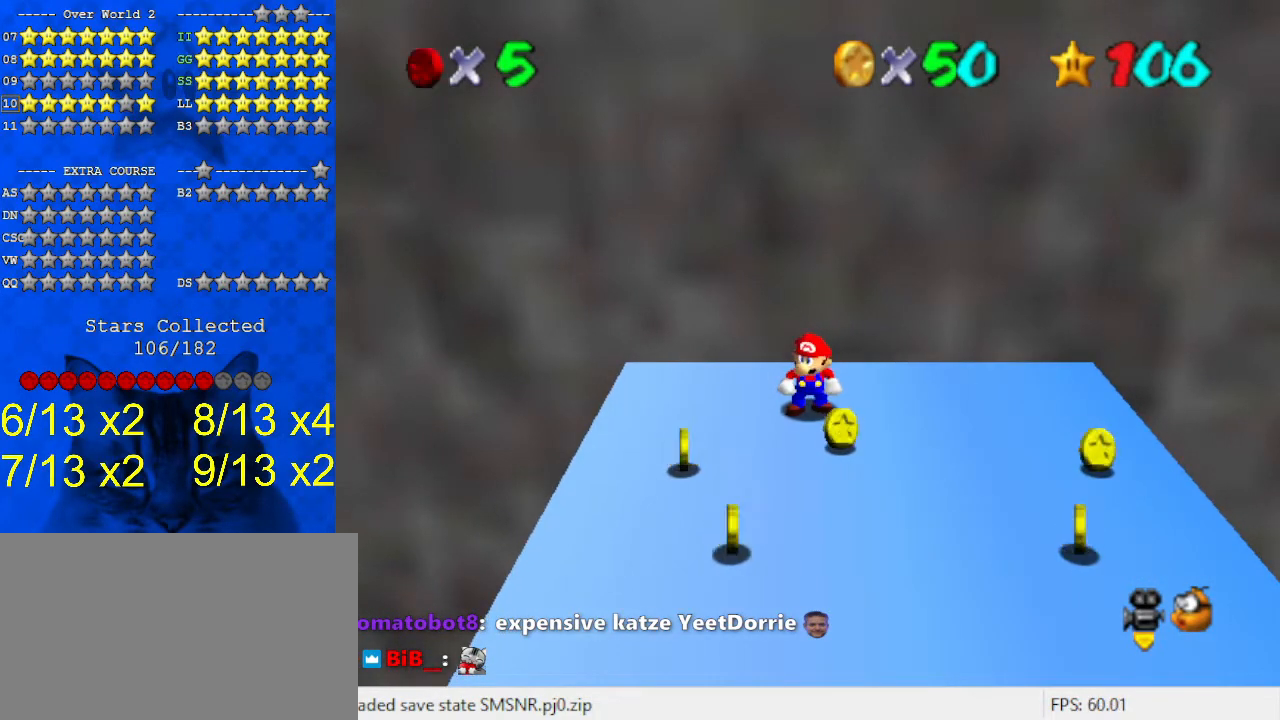
{"keys": [], "events": []}
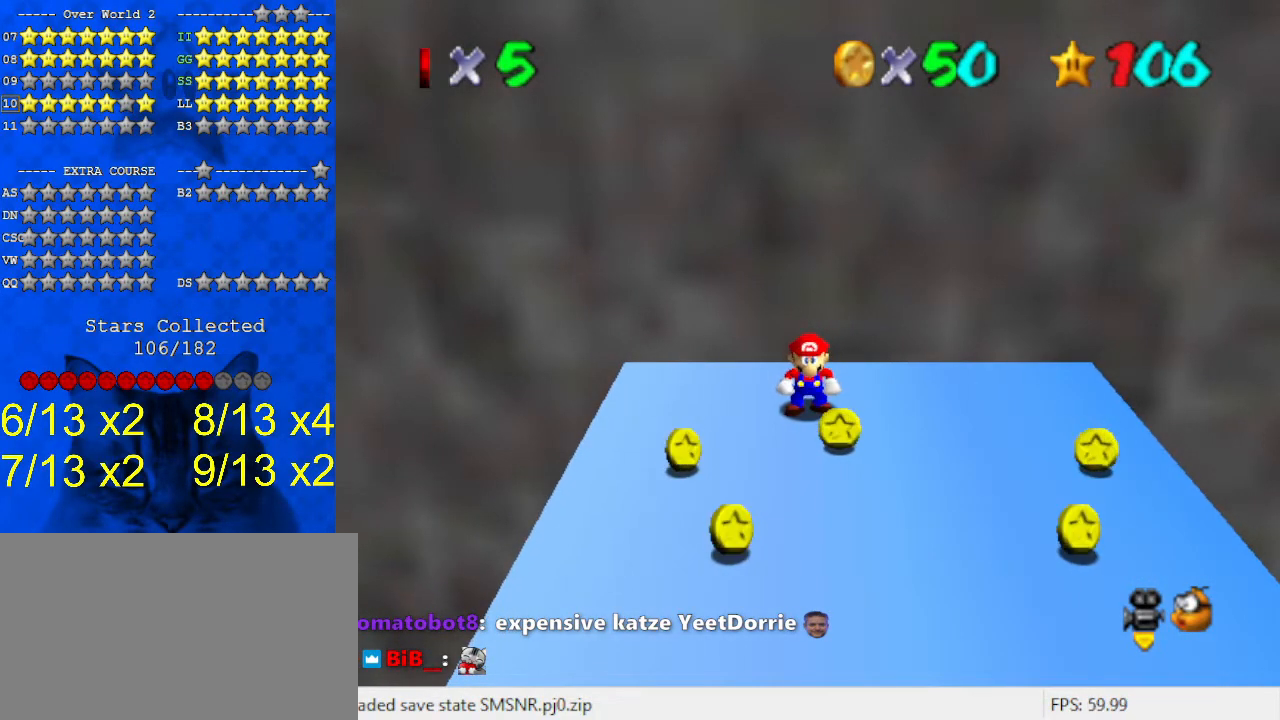
{"keys": [], "events": [[167, "return", "down"], [233, "return", "up"]]}
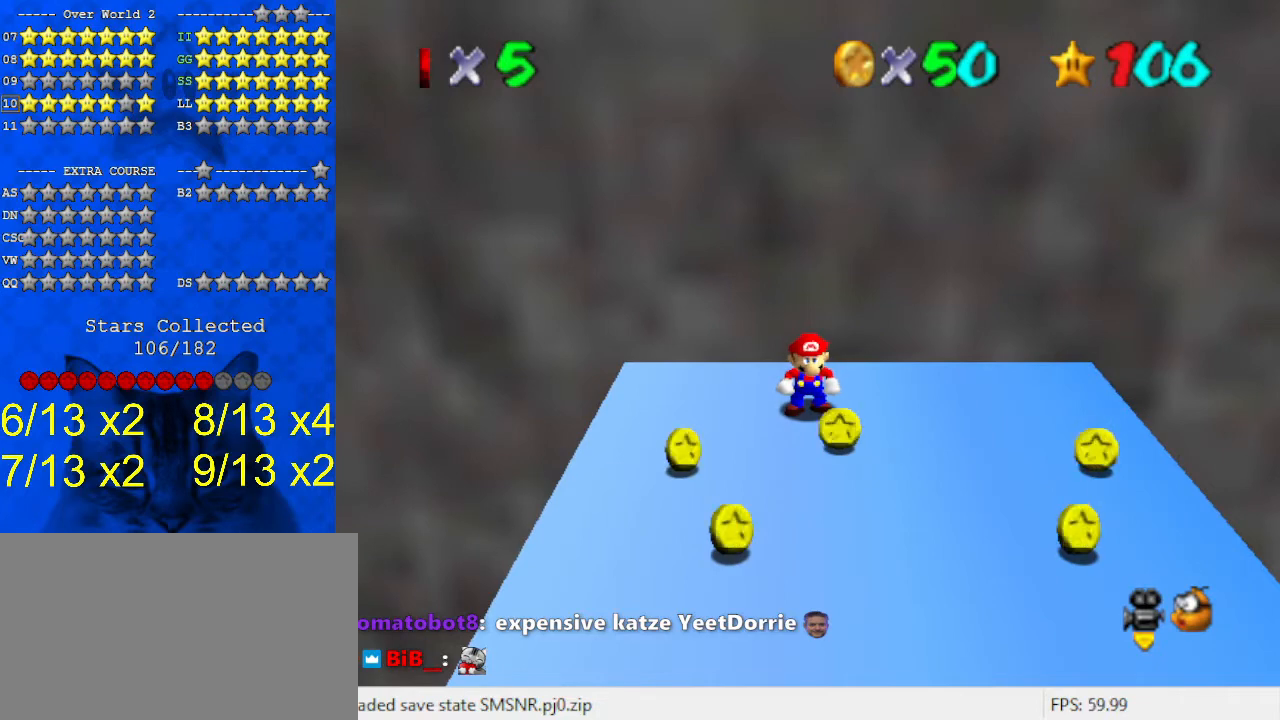
{"keys": [], "events": []}
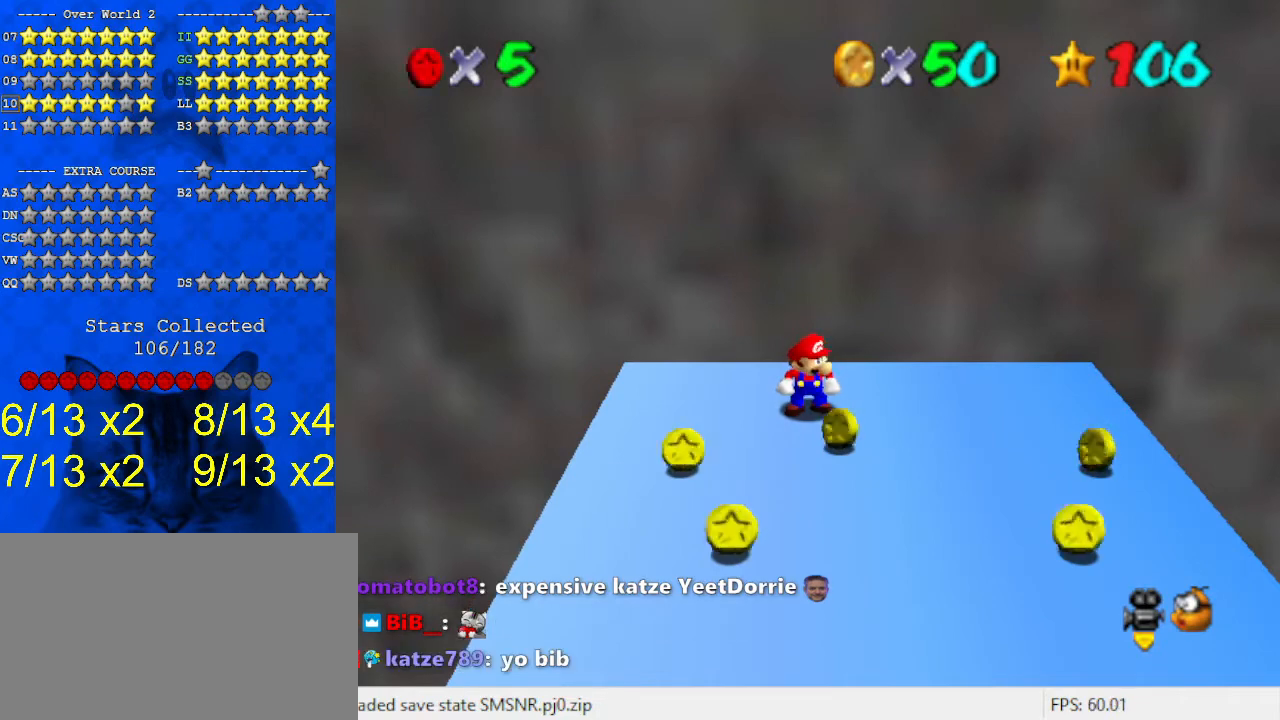
{"keys": [], "events": []}
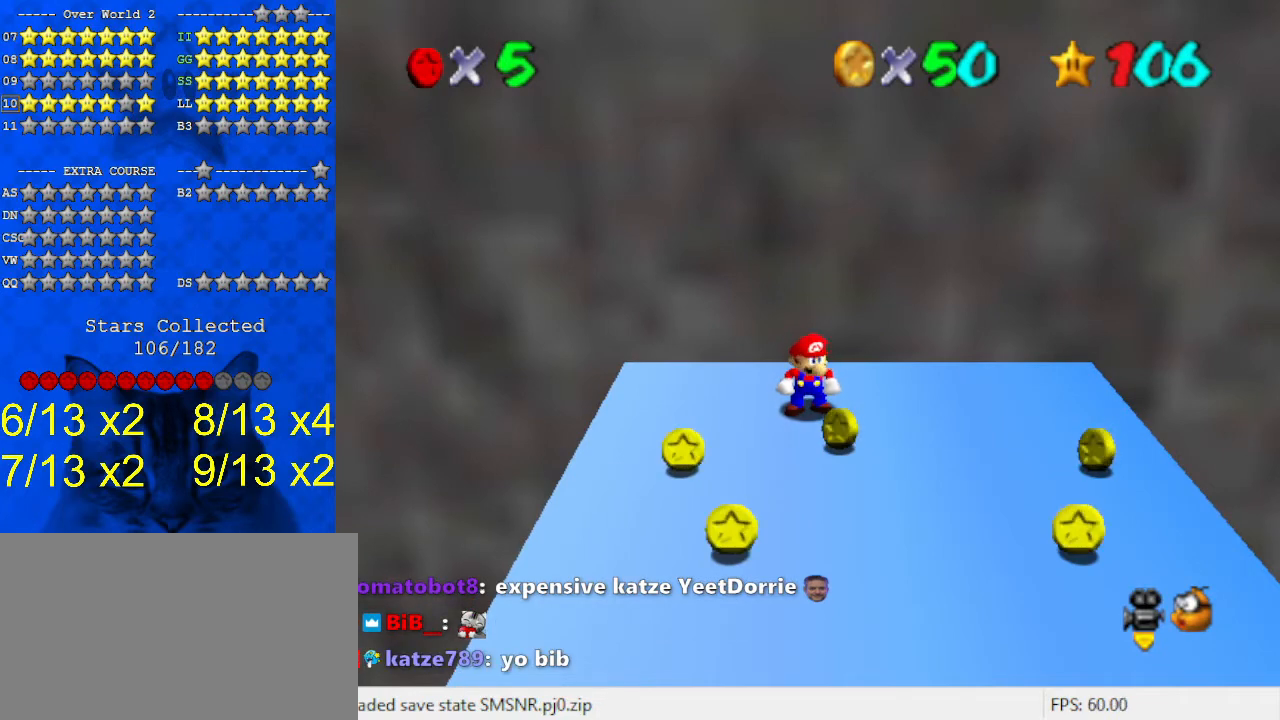
{"keys": [], "events": []}